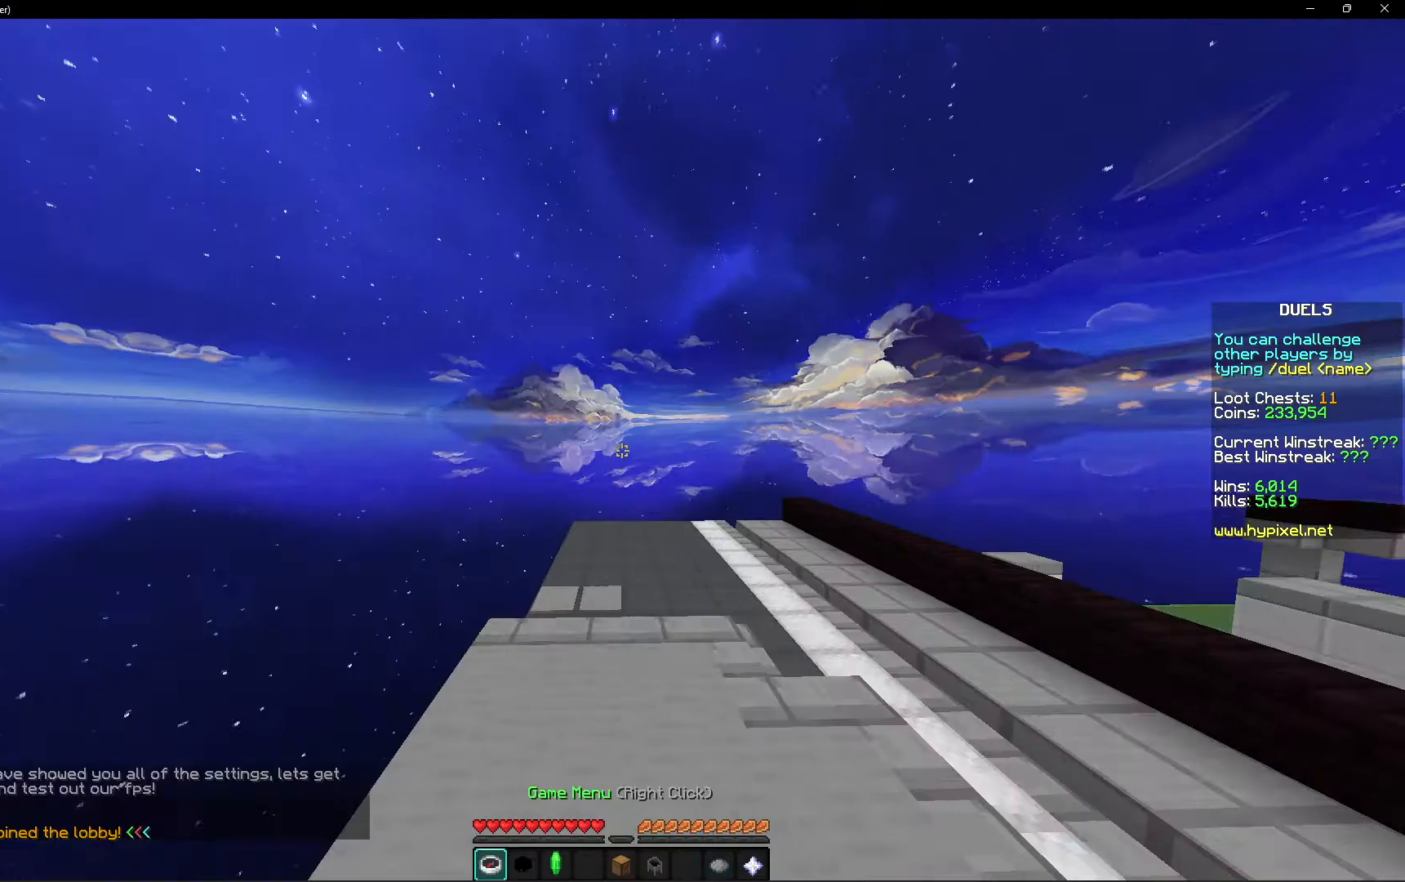
Gameplay with keyboard and mouse; each line is a JSON object with the keys and mouse buttons held at the frame after it. "events" lists presses ("down") and releases ("up") of "a", "d", "s", "space", "w", "mouse_left" and "mouse_right" between this image and that frame as [ms after this image, input, new state], when the widget could be followed in between. "mouse_left", "mouse_right" = the "left", "right" buttons of the "mouse" list. No other keys are recorded. Fast repeated clicks can show as one long hold. Mouse movement is not recorded.
{"keys": [], "mouse": [], "events": []}
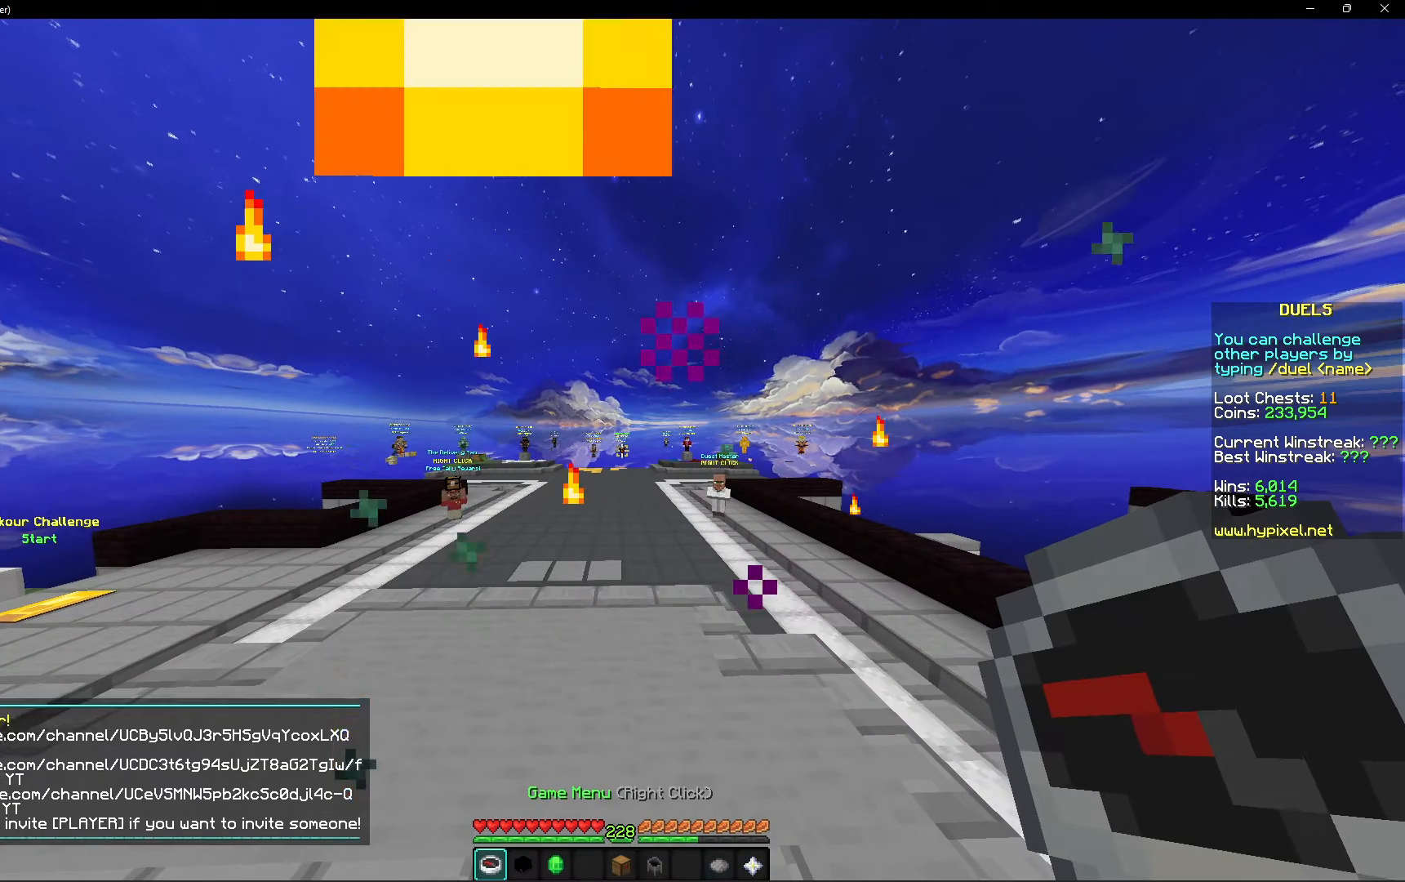
{"keys": ["w"], "mouse": [], "events": [[440, "w", "down"]]}
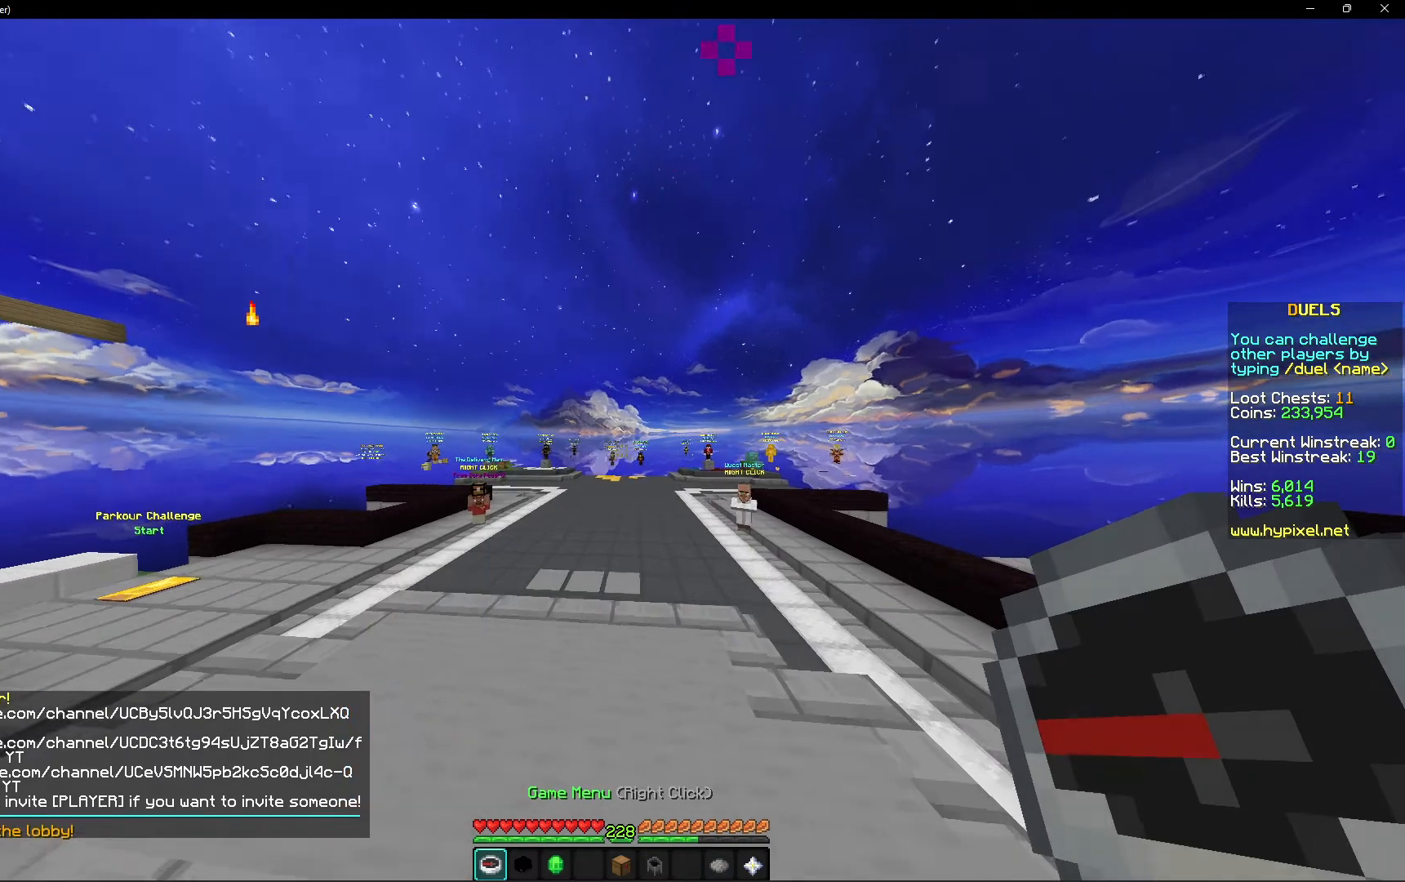
{"keys": ["space", "w"], "mouse": [], "events": [[480, "space", "down"]]}
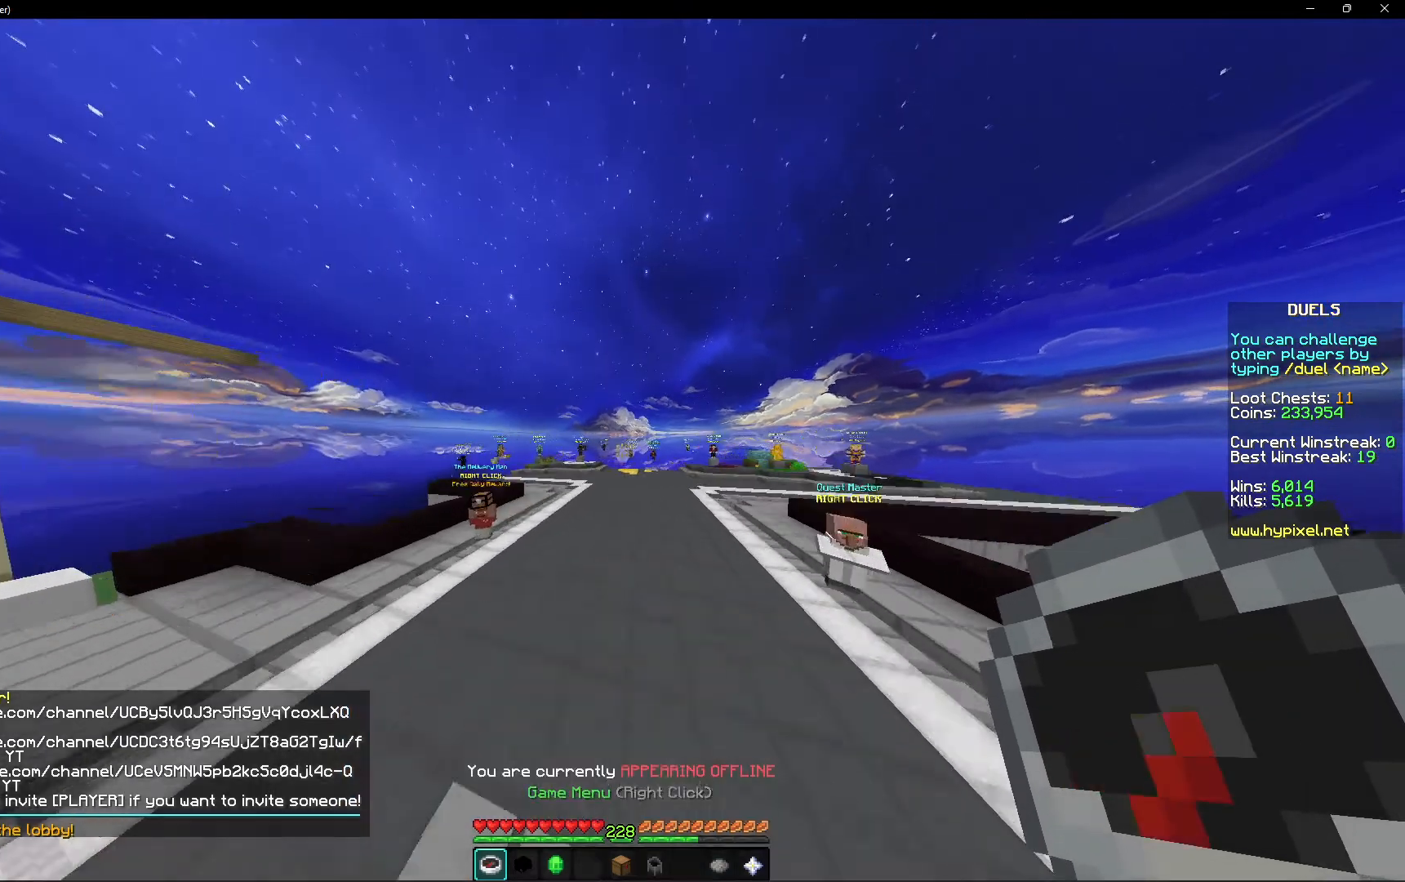
{"keys": ["space", "w"], "mouse": [], "events": [[80, "a", "down"], [80, "space", "up"], [120, "space", "down"], [280, "a", "up"]]}
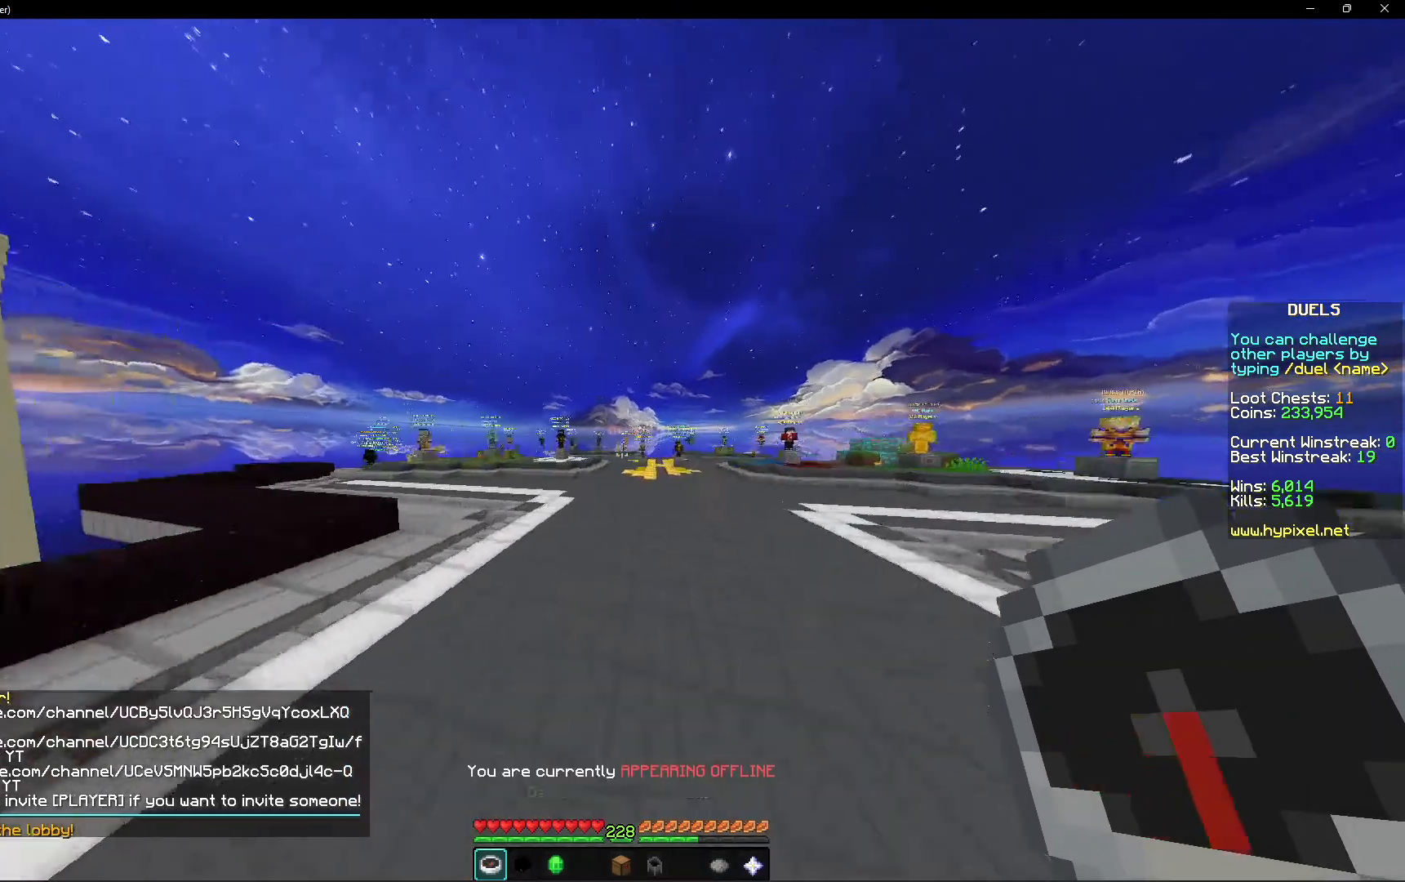
{"keys": ["w"], "mouse": [], "events": [[200, "space", "up"]]}
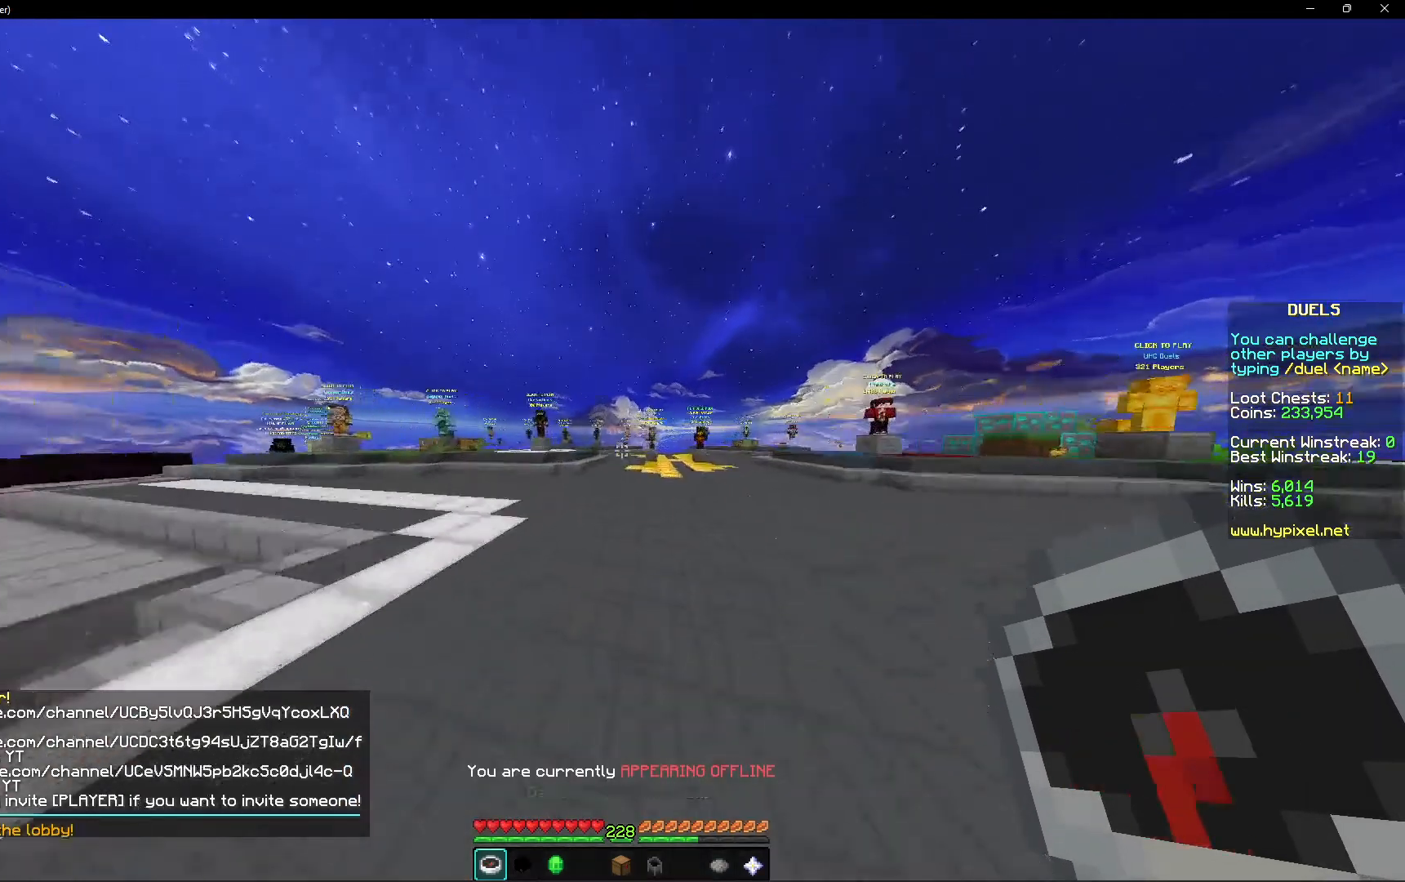
{"keys": ["a", "w"], "mouse": [], "events": [[80, "a", "down"]]}
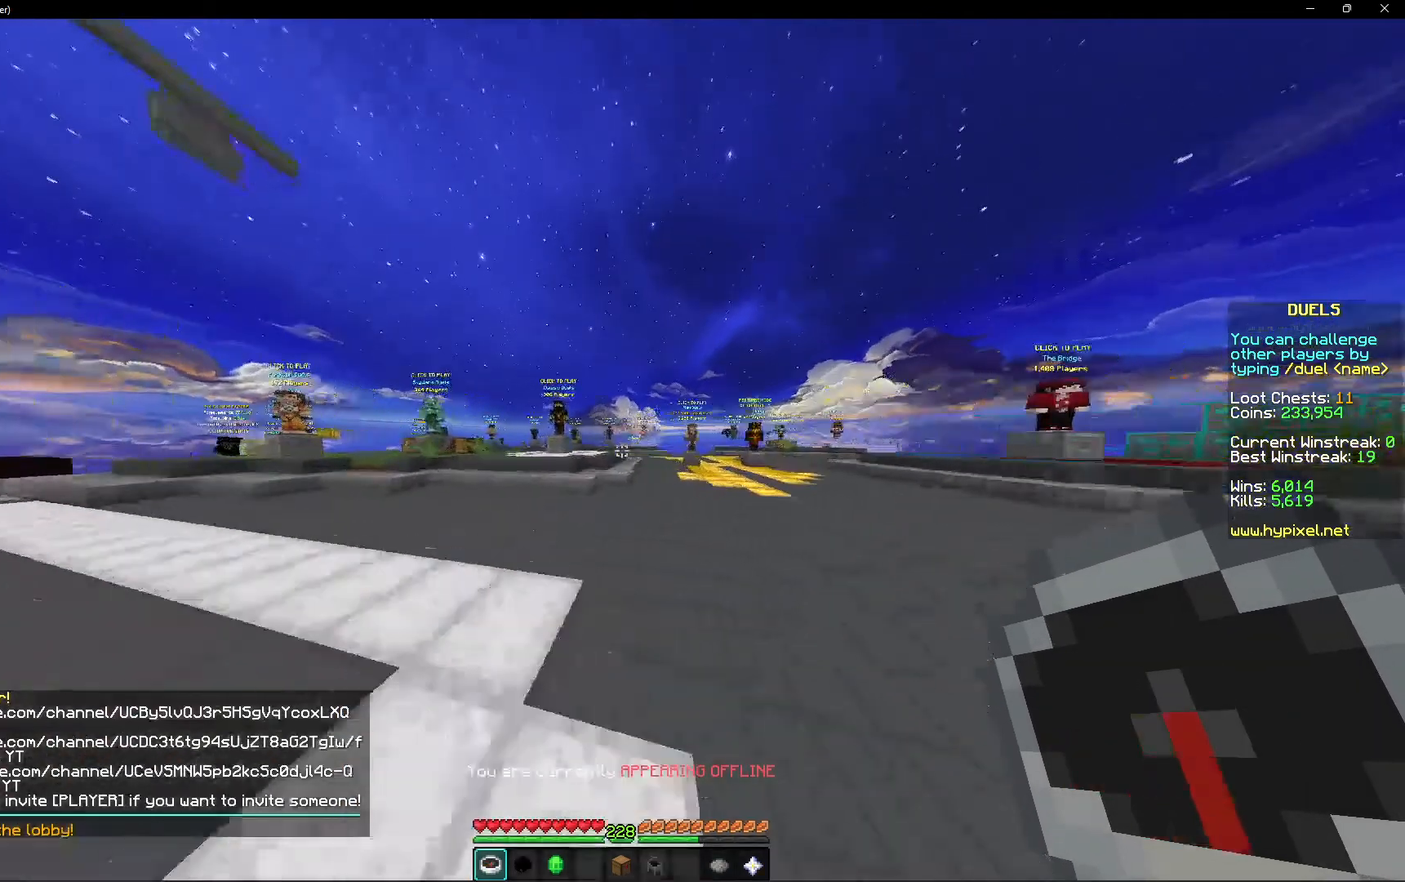
{"keys": ["w"], "mouse": [], "events": [[480, "a", "up"]]}
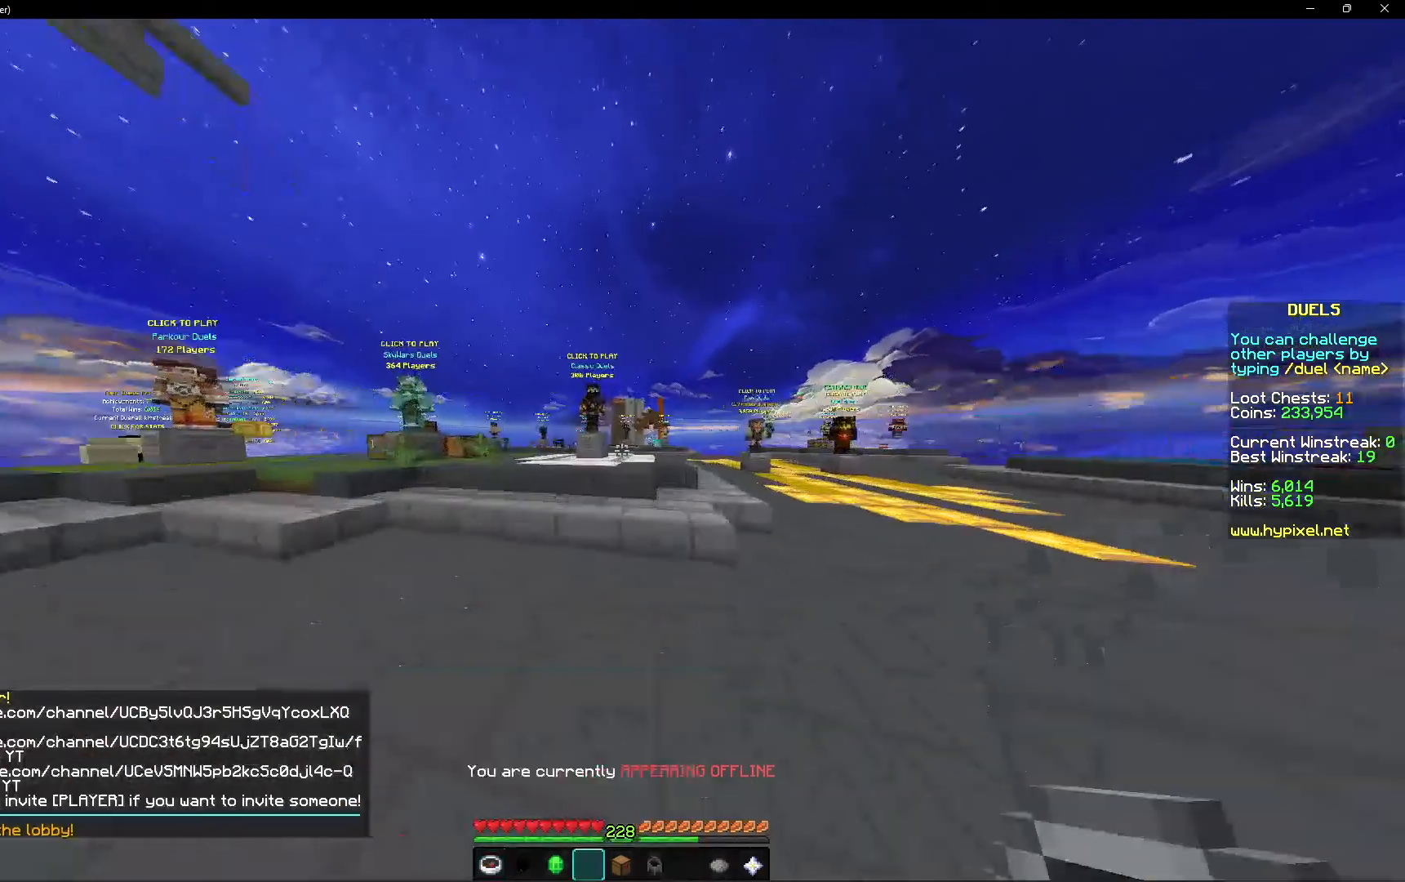
{"keys": ["w"], "mouse": [], "events": []}
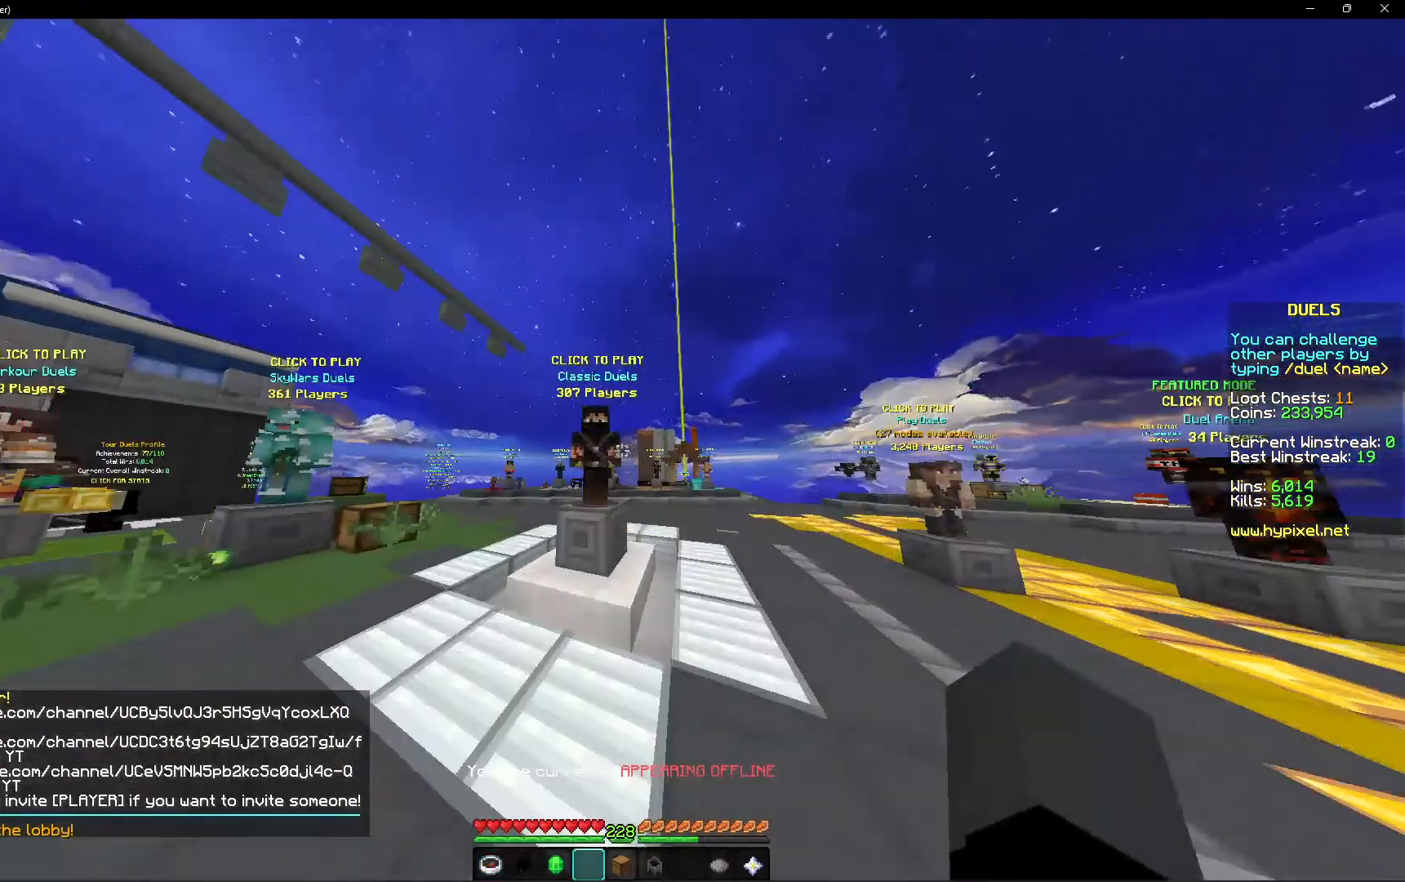
{"keys": [], "mouse": ["right"], "events": [[240, "w", "up"], [520, "mouse_right", "down"]]}
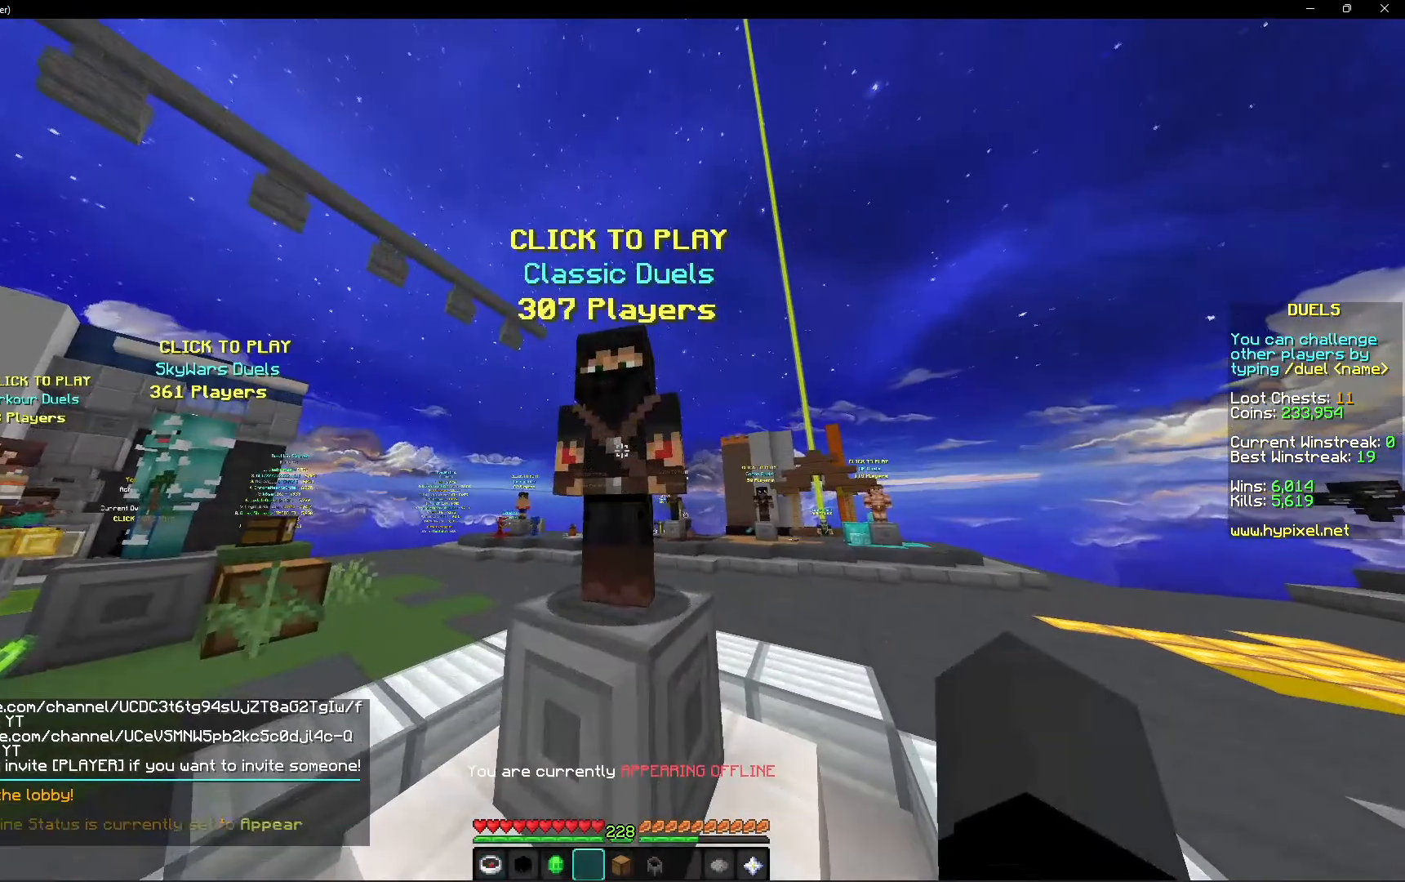
{"keys": [], "mouse": [], "events": [[120, "mouse_right", "up"]]}
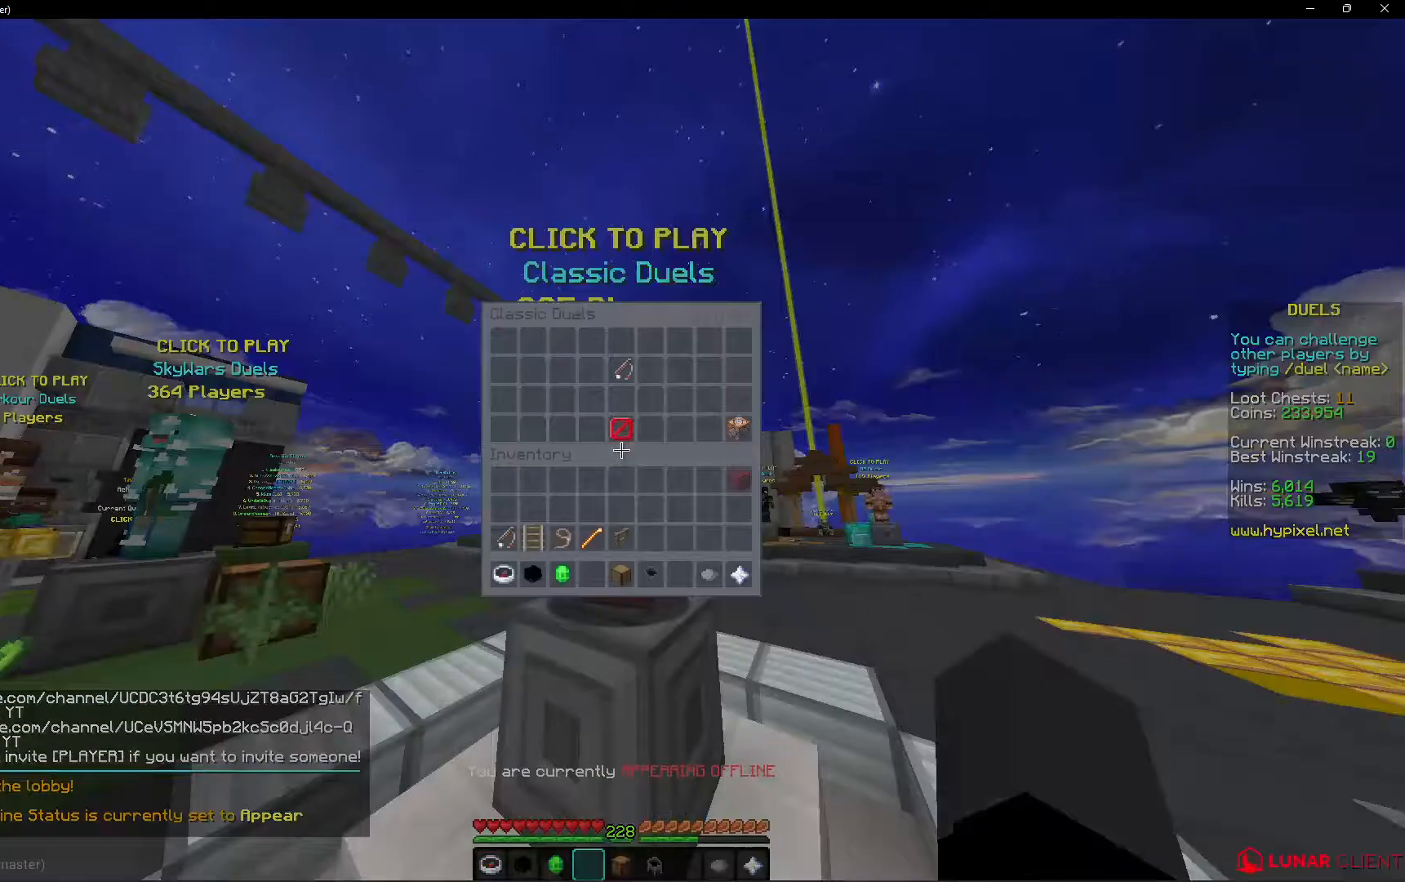
{"keys": [], "mouse": [], "events": []}
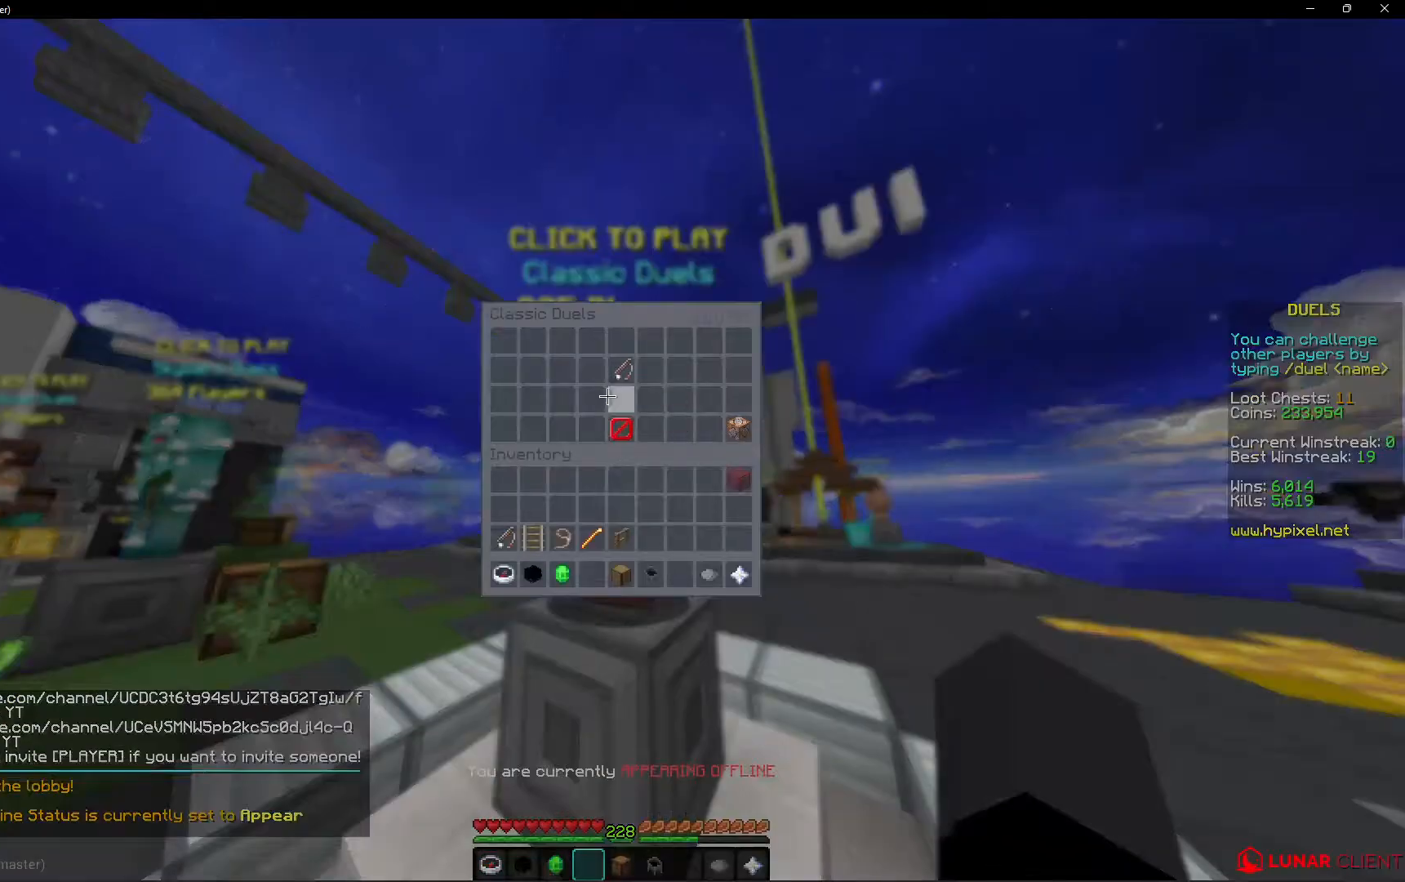
{"keys": [], "mouse": [], "events": []}
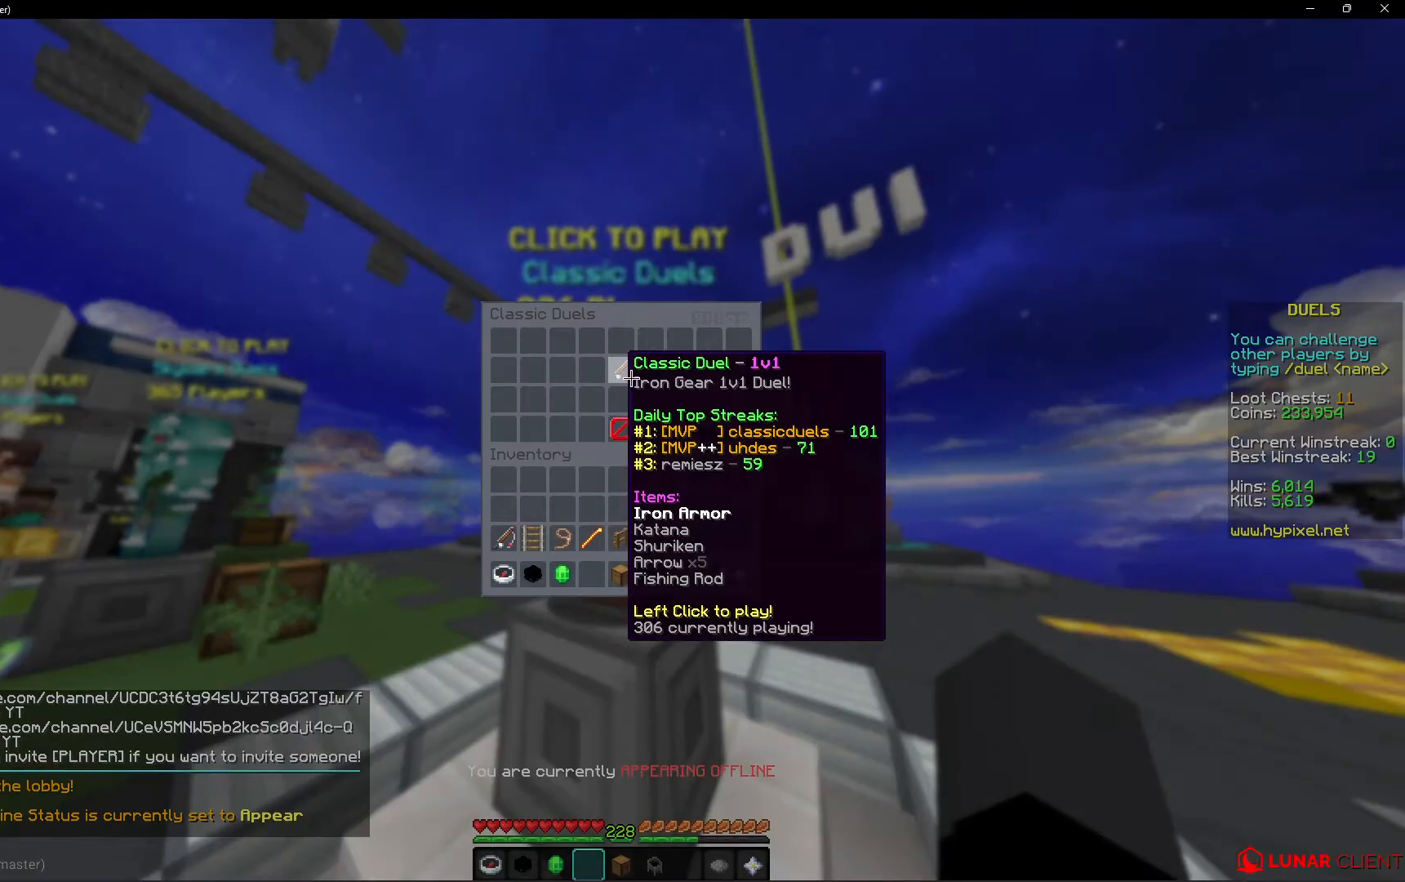
{"keys": [], "mouse": []}
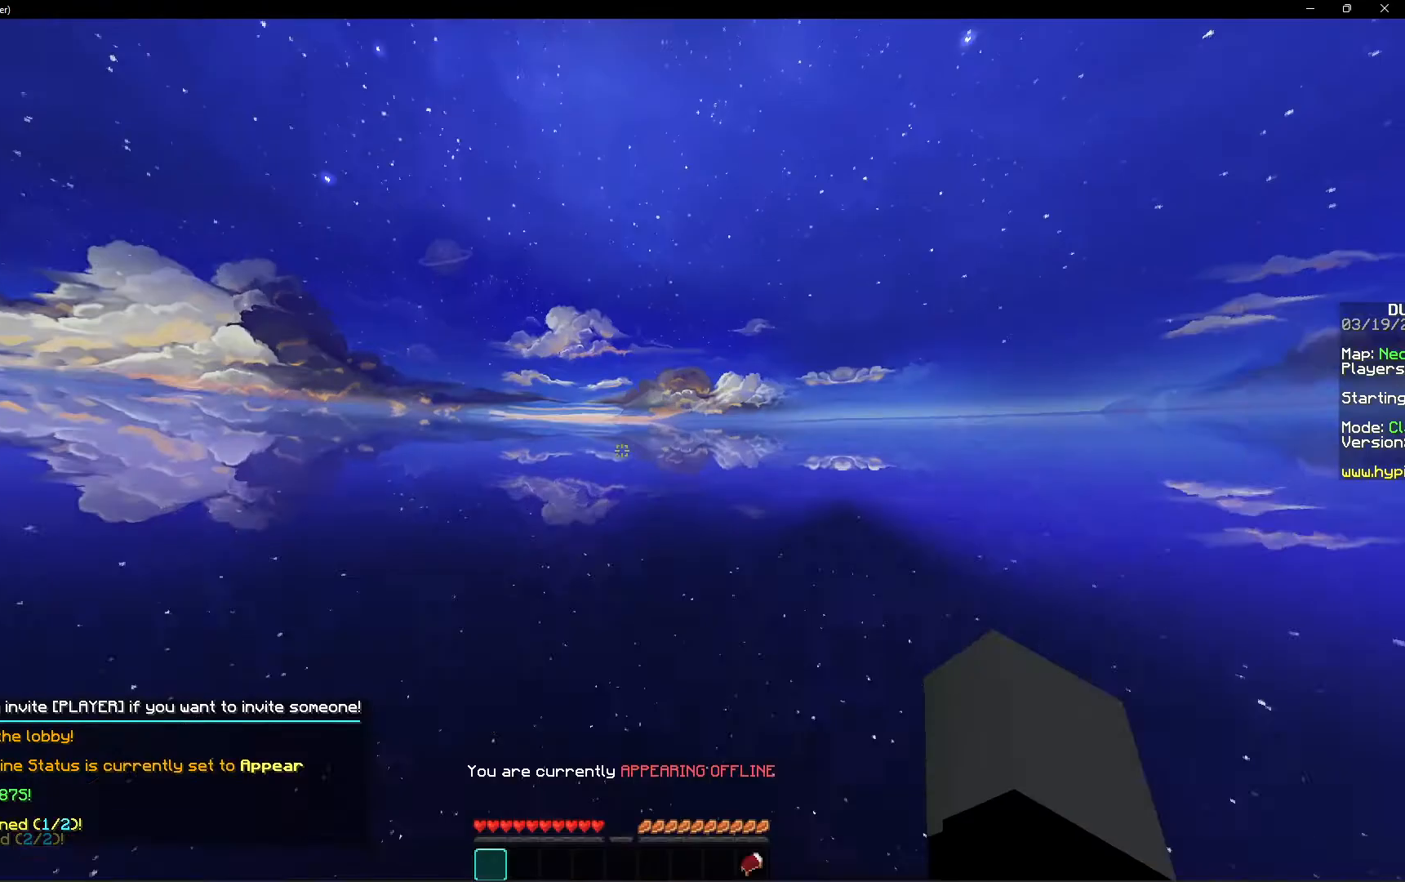
{"keys": ["w"], "mouse": [], "events": [[480, "w", "down"]]}
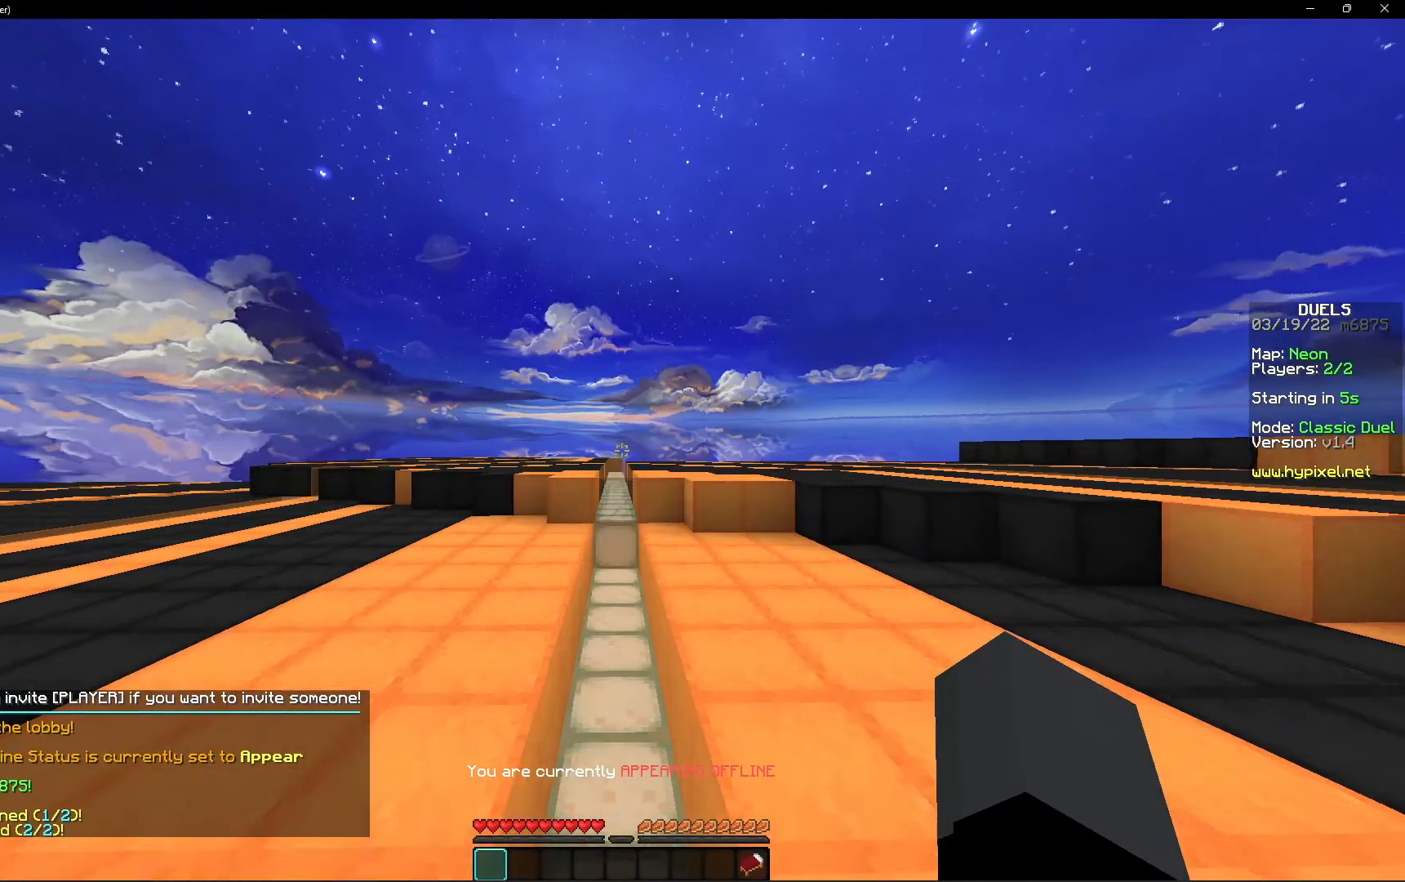
{"keys": ["w"], "mouse": [], "events": []}
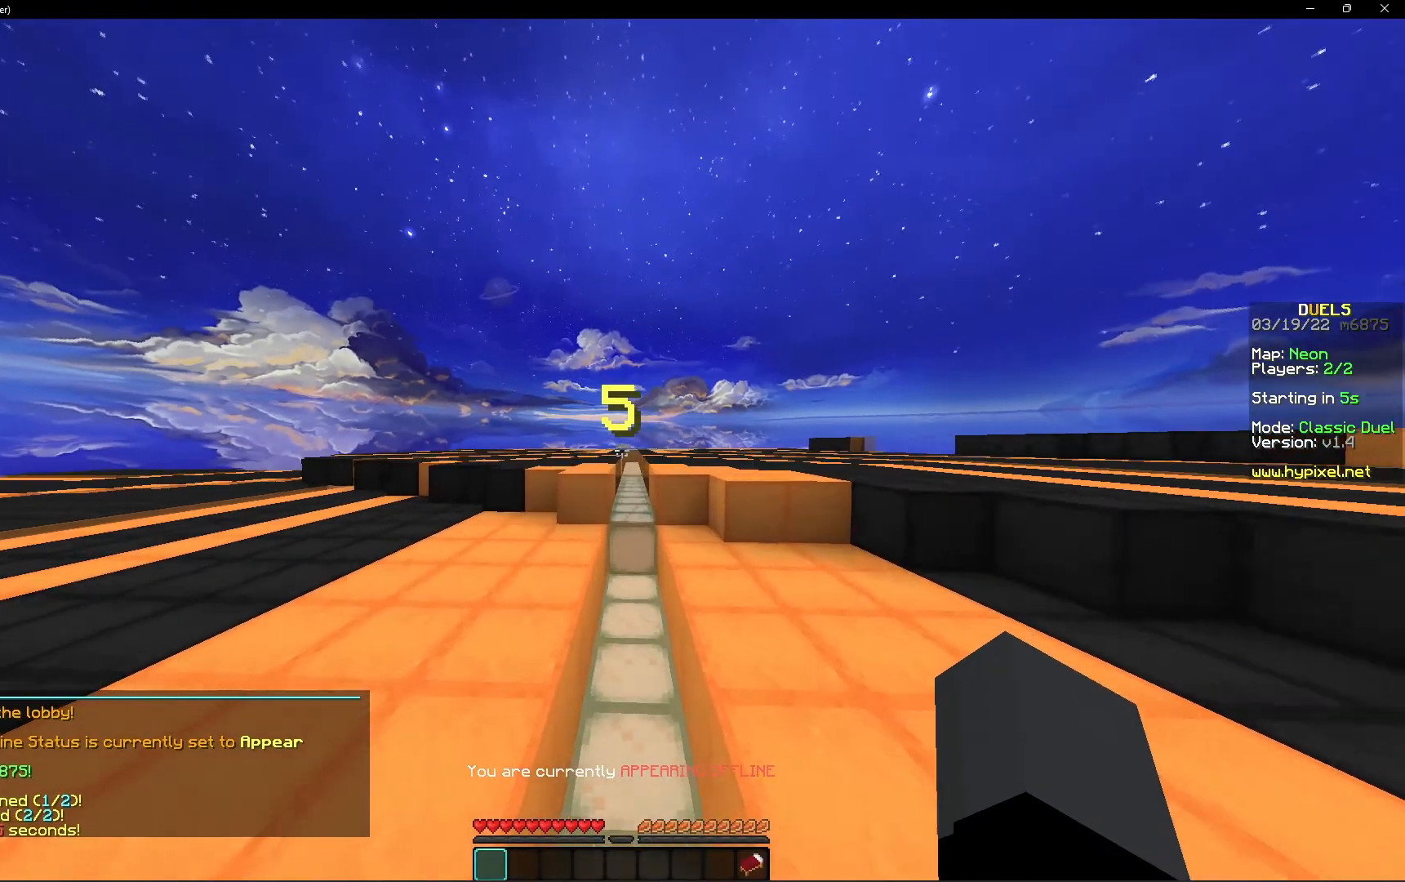
{"keys": ["w"], "mouse": [], "events": []}
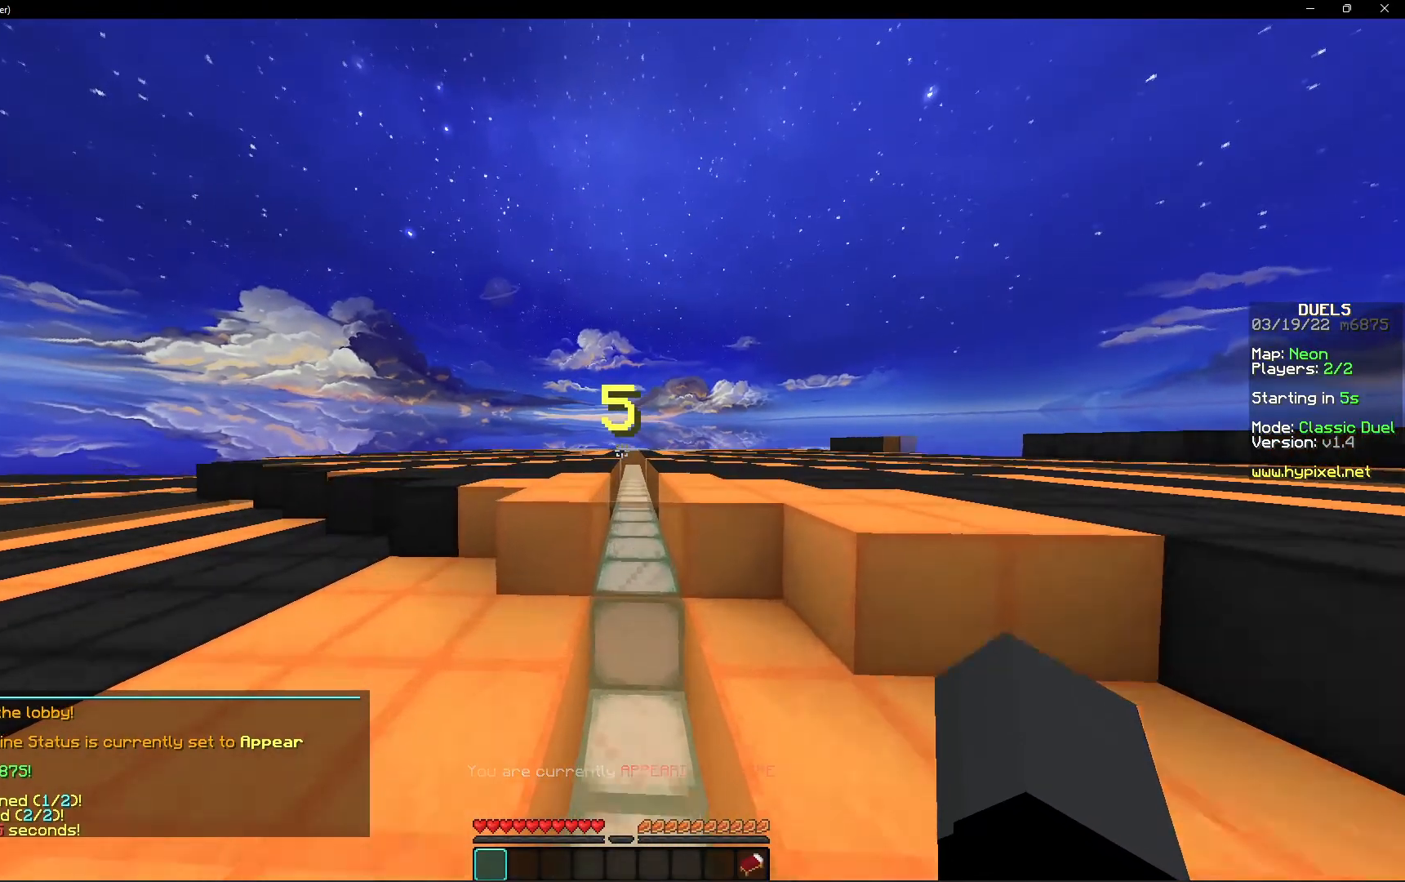
{"keys": ["space", "w"], "mouse": [], "events": [[160, "space", "down"]]}
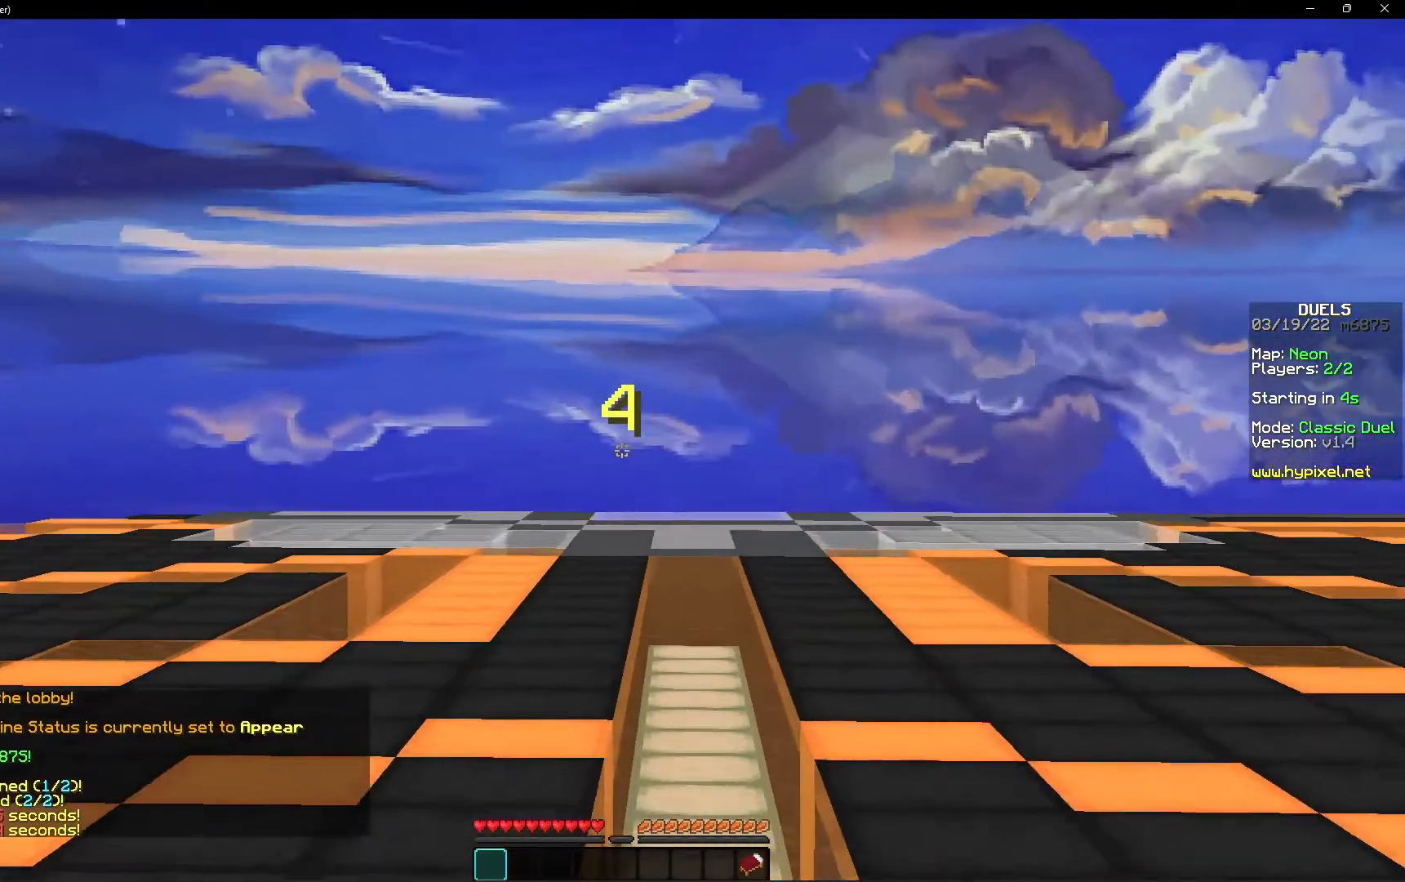
{"keys": ["space", "w"], "mouse": [], "events": []}
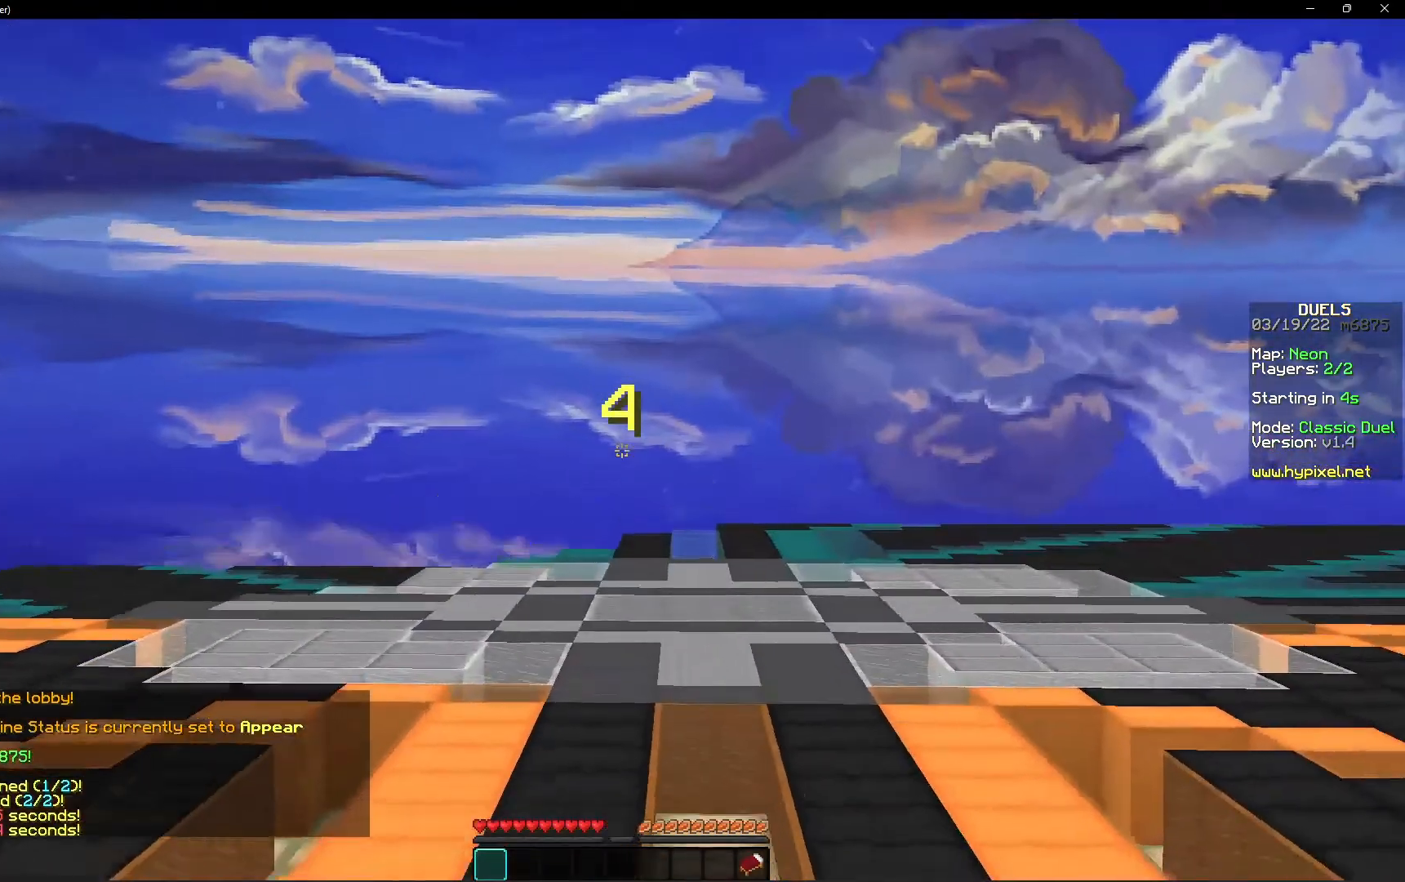
{"keys": ["space", "w"], "mouse": [], "events": []}
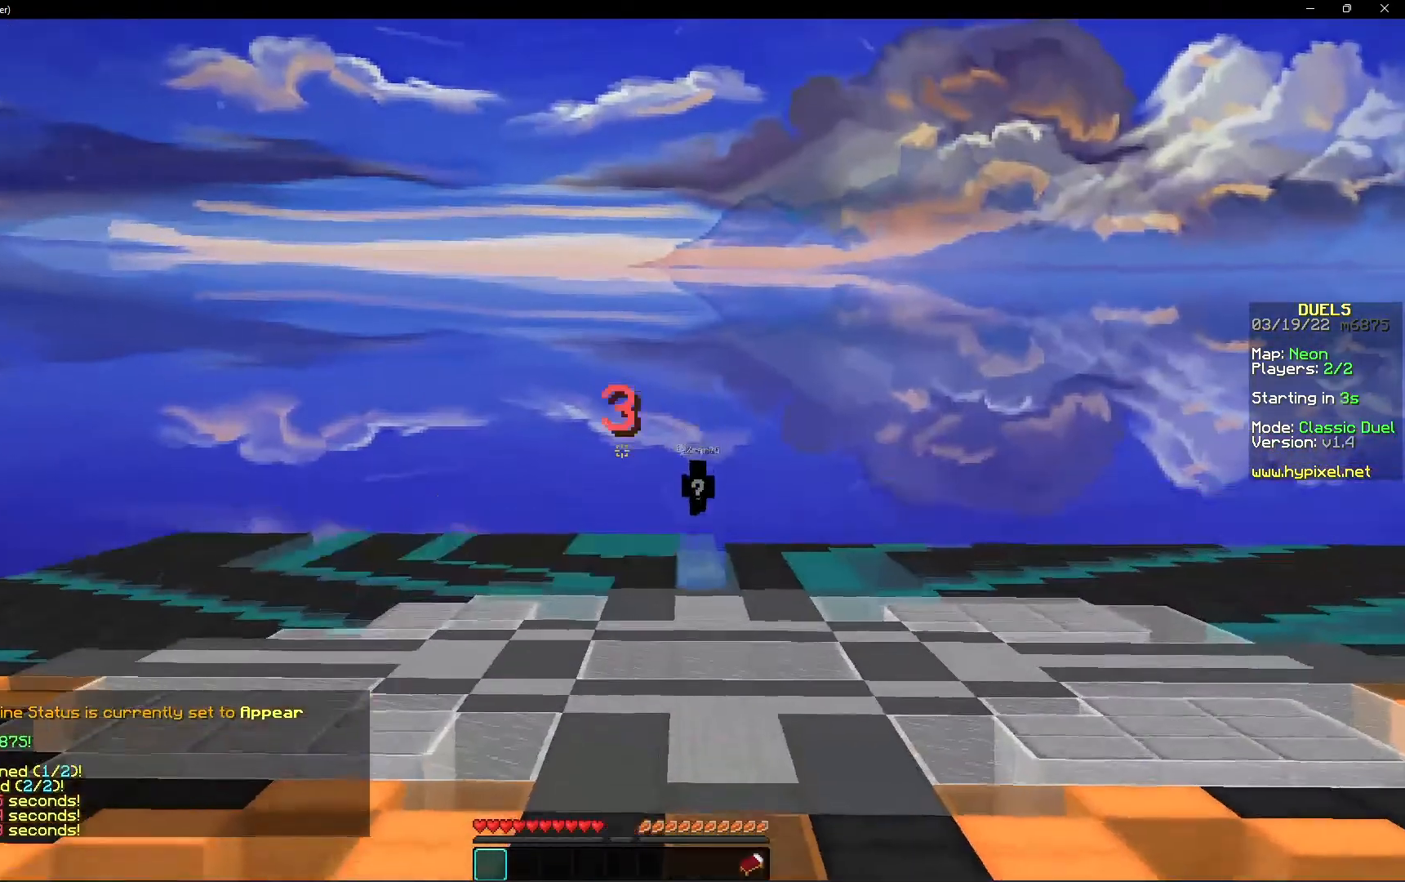
{"keys": ["space", "w"], "mouse": ["left"], "events": [[360, "mouse_left", "down"]]}
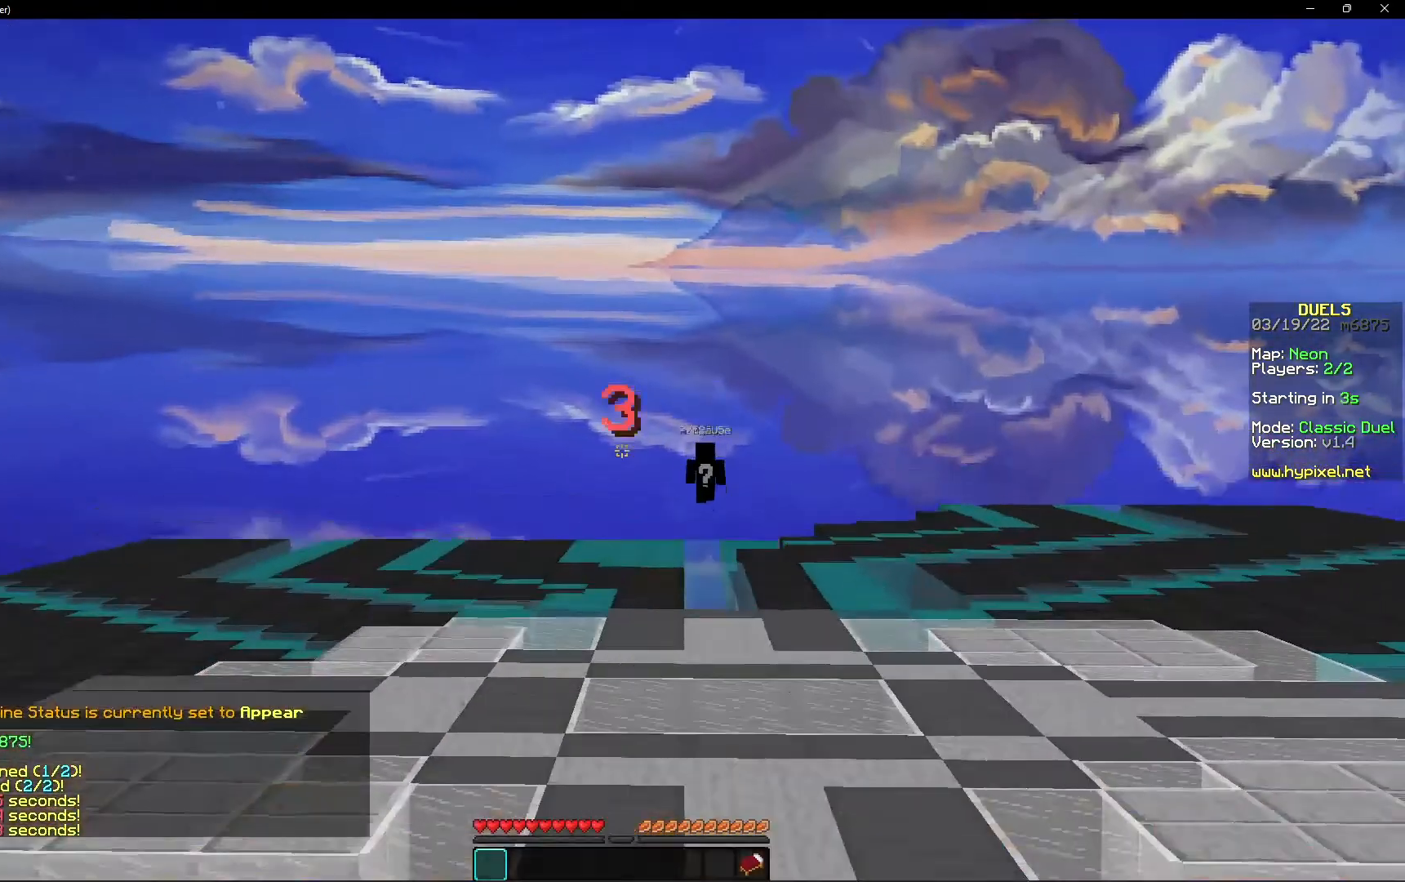
{"keys": ["space", "w"], "mouse": [], "events": [[80, "mouse_left", "up"], [280, "mouse_left", "down"], [400, "mouse_left", "up"]]}
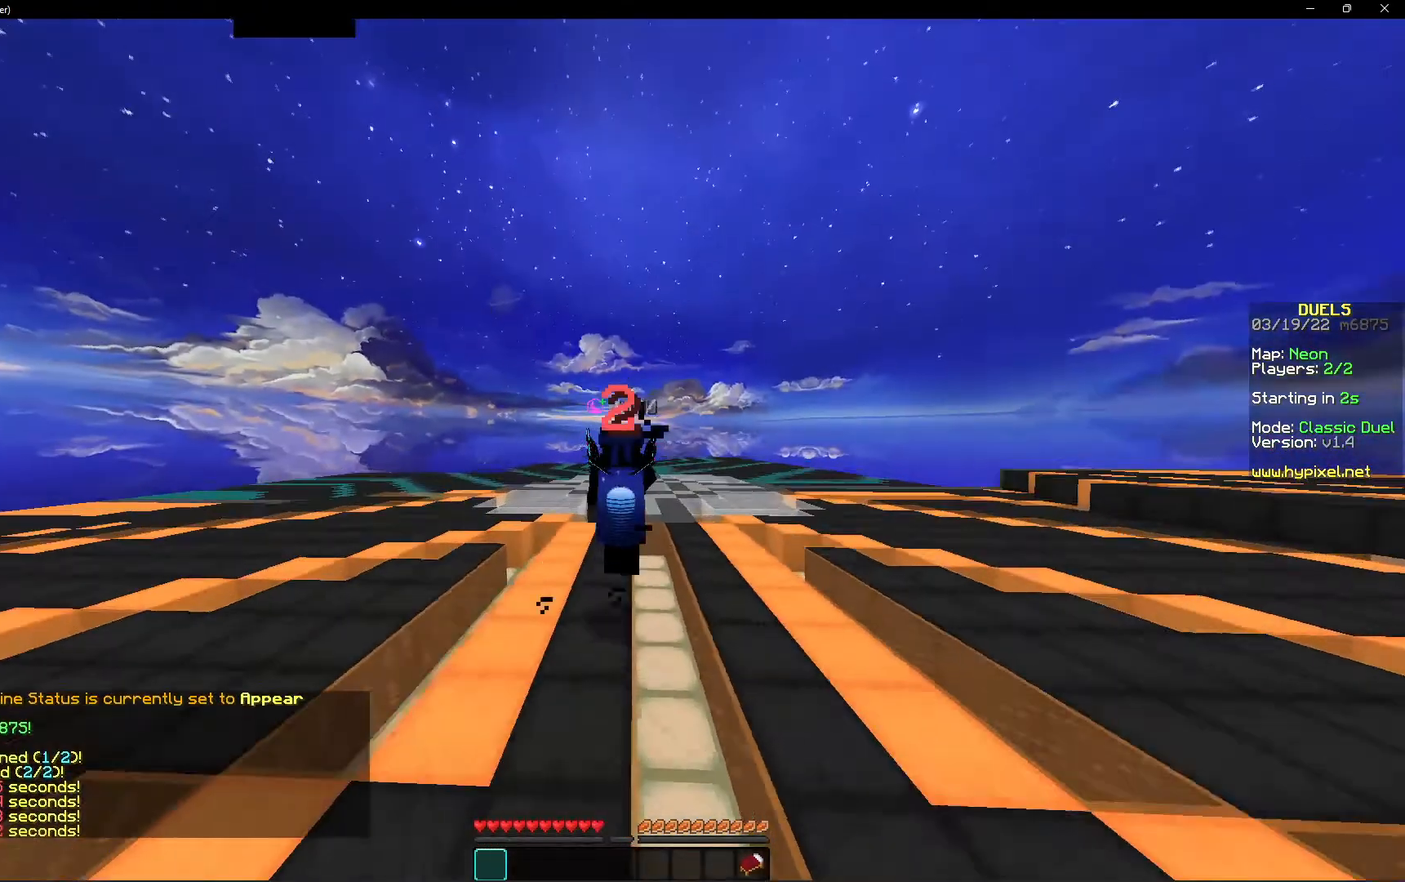
{"keys": ["space", "w"], "mouse": ["left"], "events": [[40, "mouse_left", "down"], [200, "mouse_left", "up"], [280, "mouse_left", "down"], [440, "mouse_left", "up"], [480, "mouse_left", "down"]]}
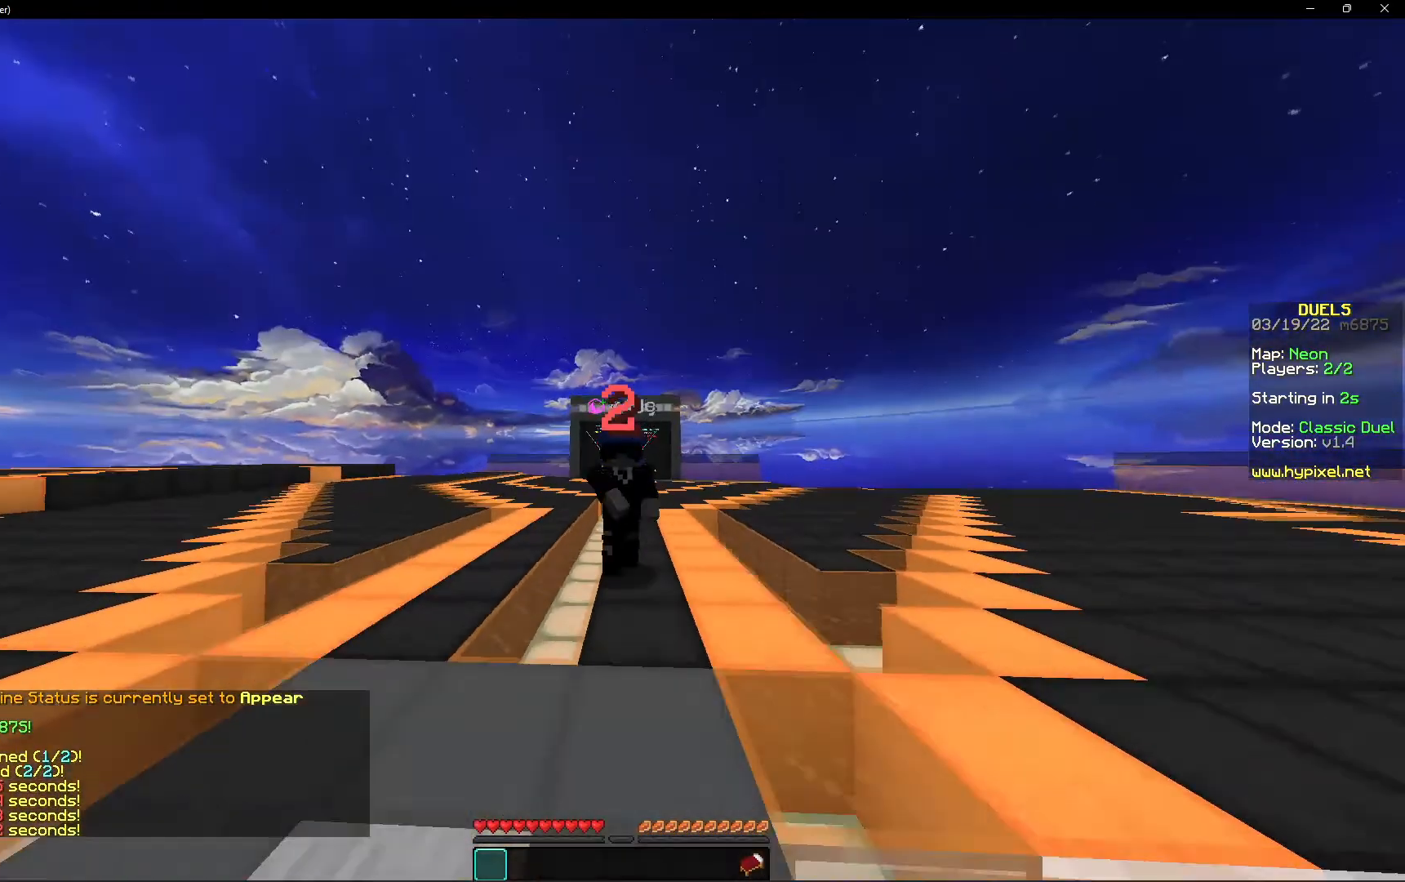
{"keys": ["space", "w"], "mouse": [], "events": [[160, "mouse_left", "up"], [240, "mouse_left", "down"], [520, "mouse_left", "up"]]}